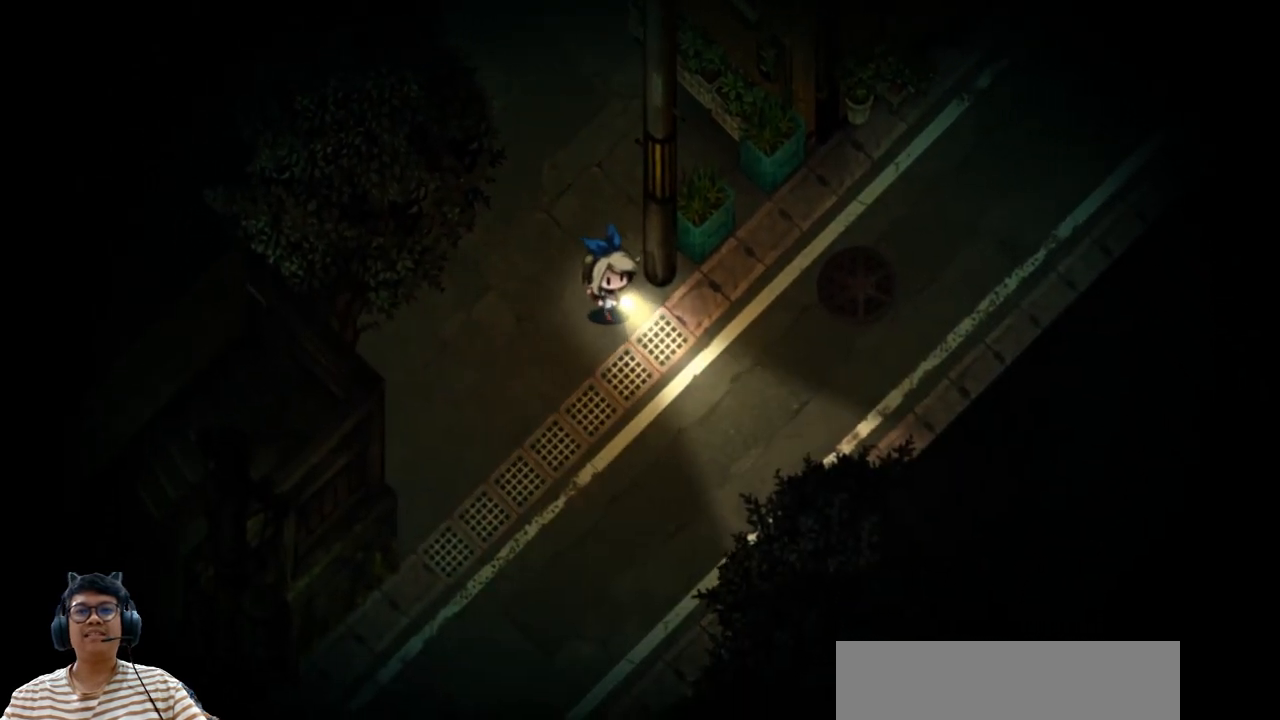
Gameplay with keyboard; each line is a JSON object with the keys held at the frame after it. "events" lists presses ("down") and releases ("up") of "b", "c", "down", "e", "left", "q", "r", "right", "t", "up", "v", "w", "x" and "z" between this image and that frame as [ms after this image, input, new state], when the widget could be followed in between. No other keys are recorded. Mouse input is not recorded.
{"keys": ["down"], "events": [[283, "right", "up"]]}
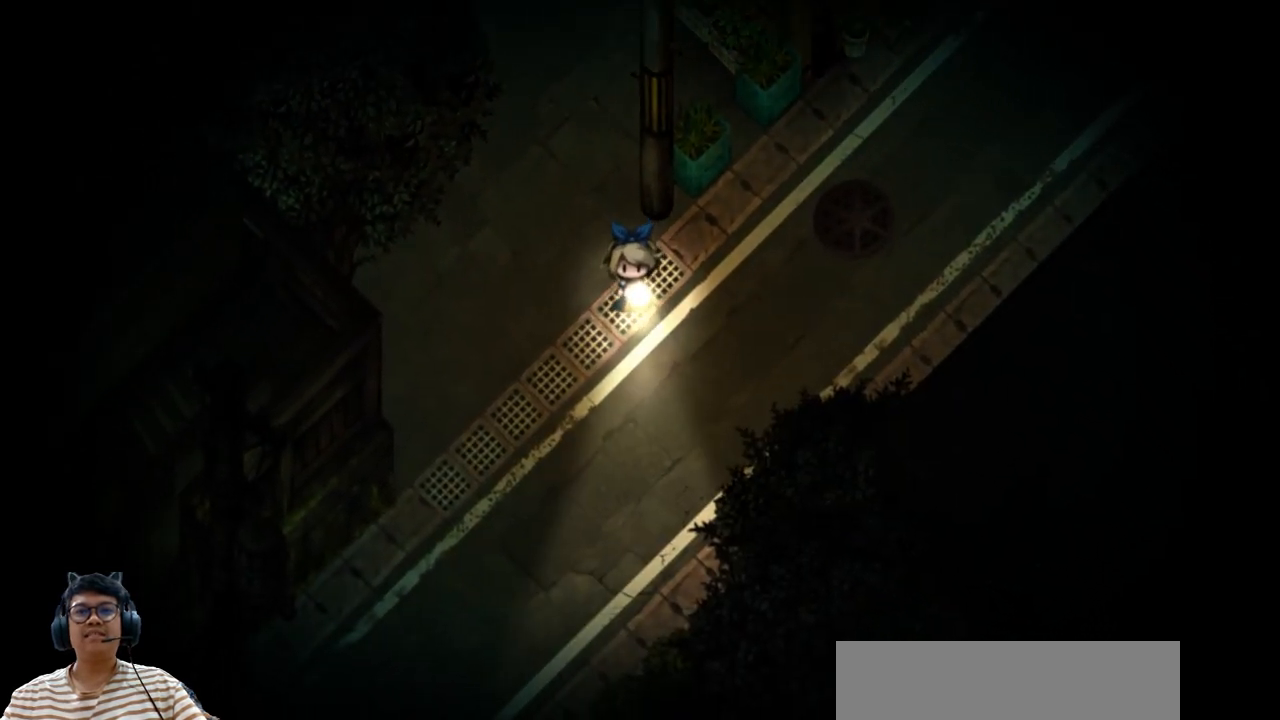
{"keys": ["down"], "events": []}
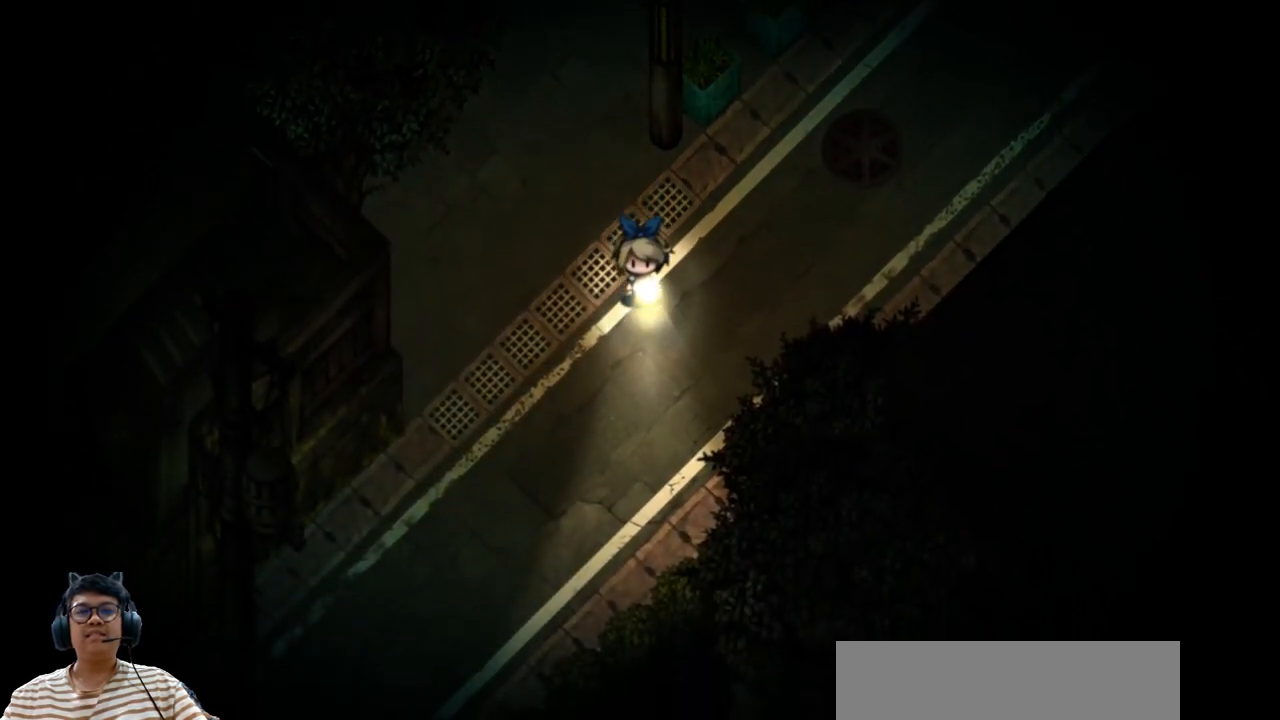
{"keys": ["down", "left"], "events": [[433, "left", "down"]]}
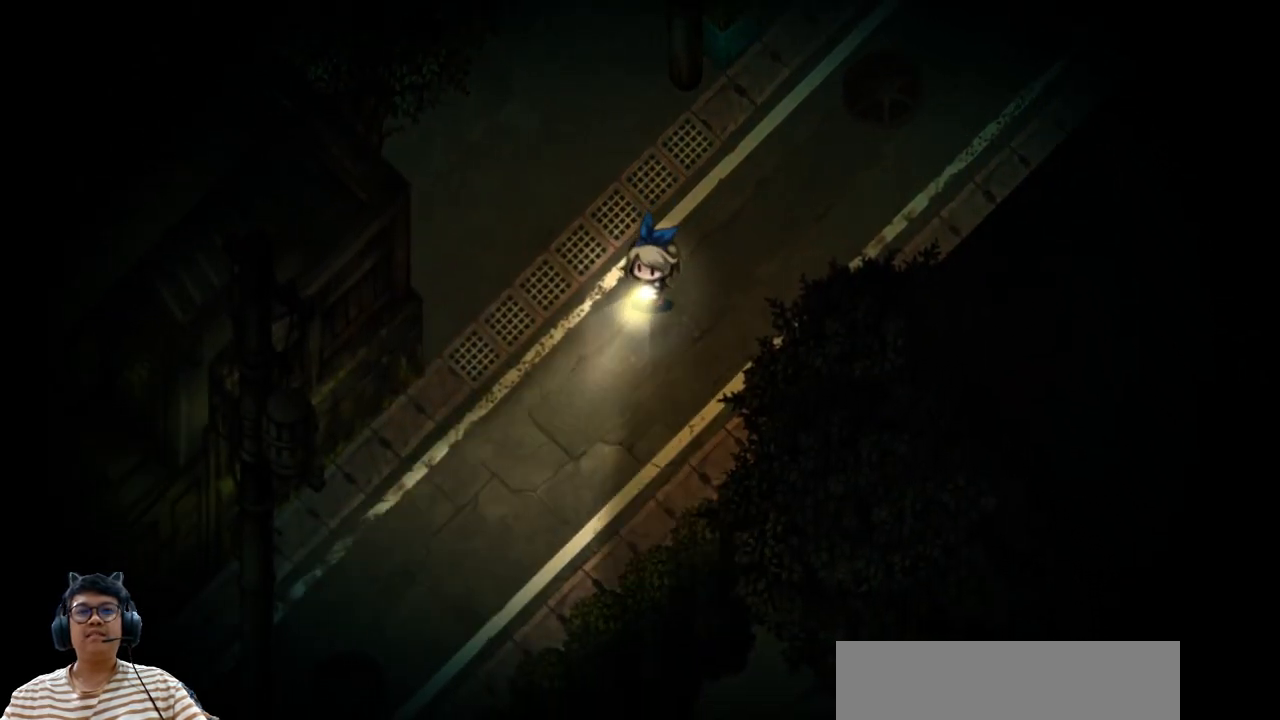
{"keys": ["down", "left"], "events": []}
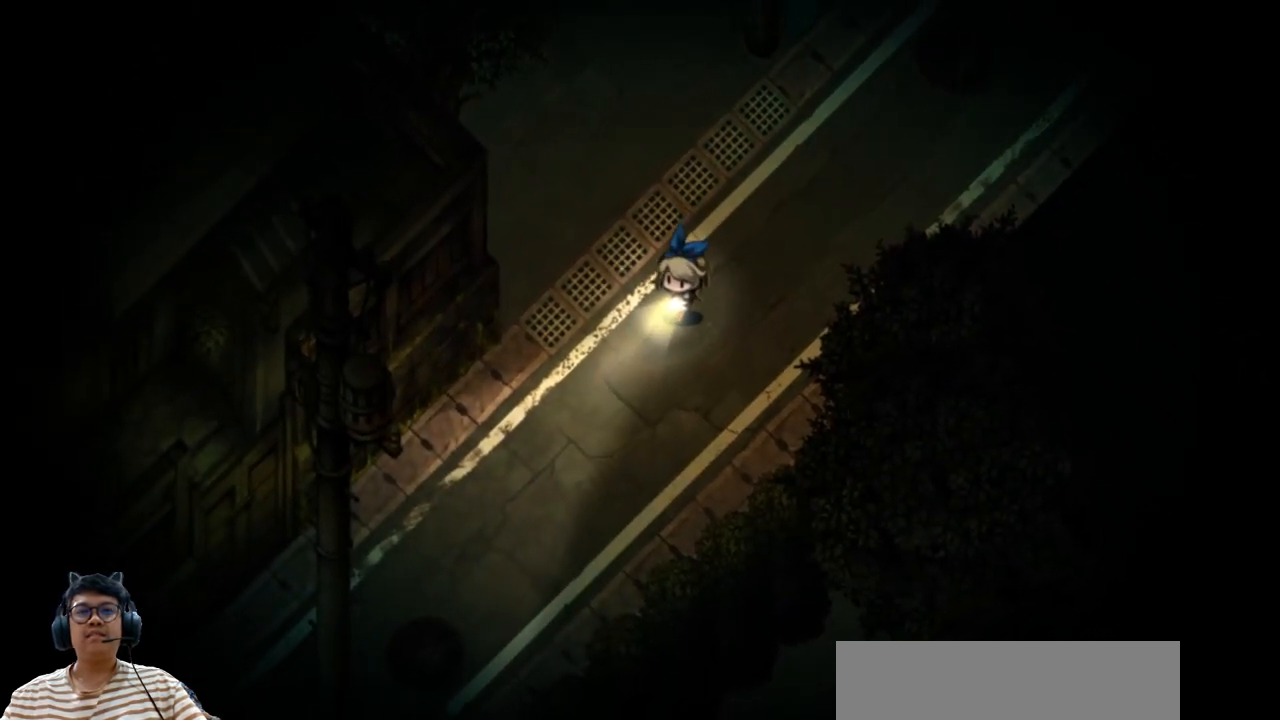
{"keys": ["down", "left"], "events": []}
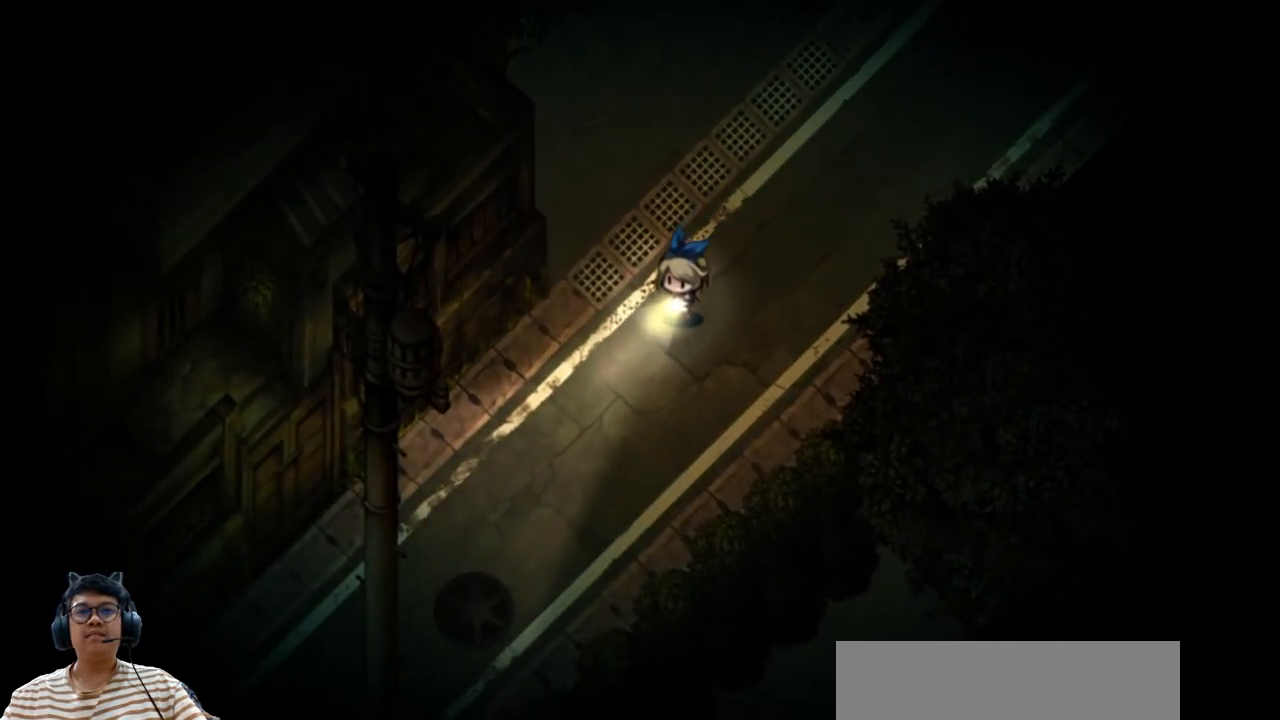
{"keys": ["down", "left"], "events": []}
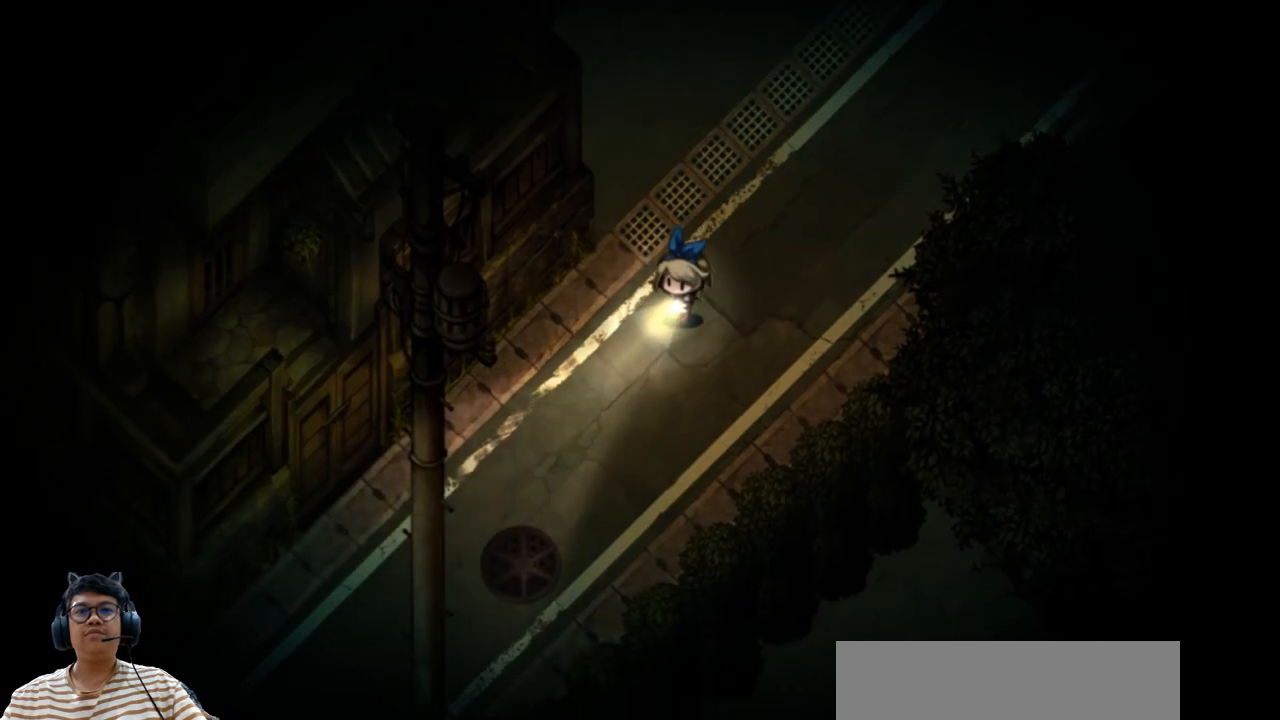
{"keys": ["down", "left"], "events": []}
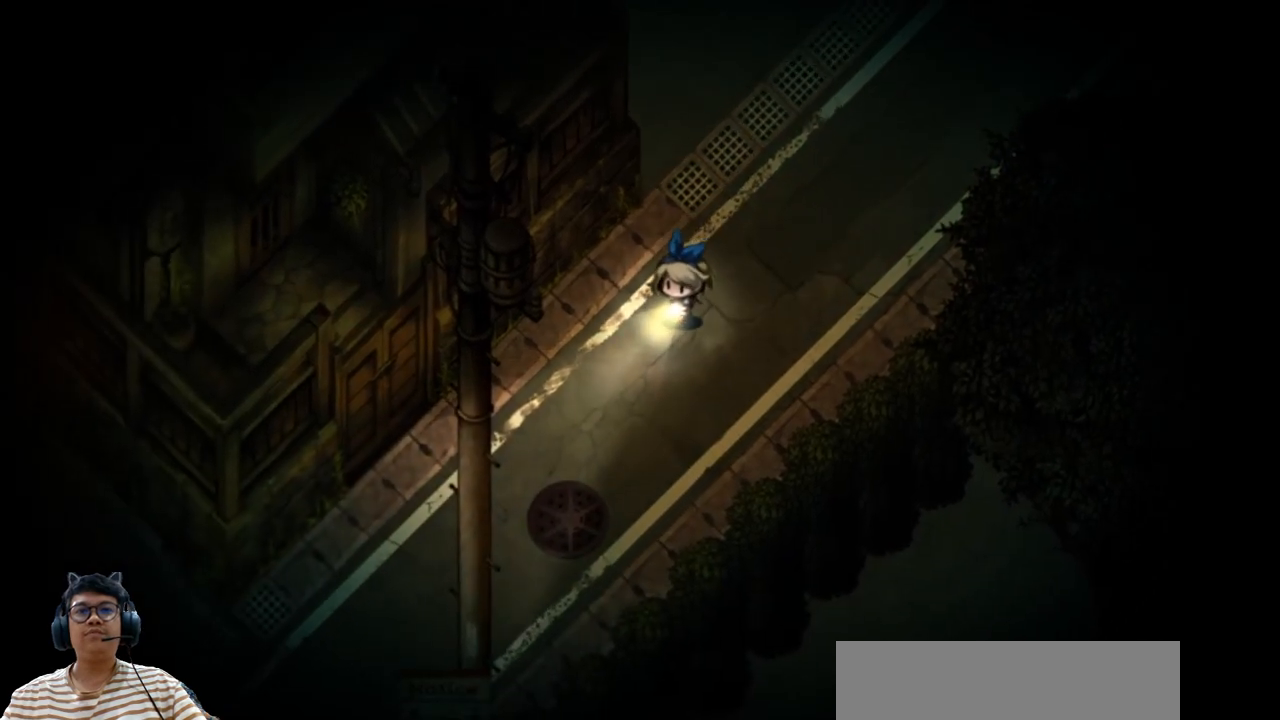
{"keys": ["down", "left"], "events": []}
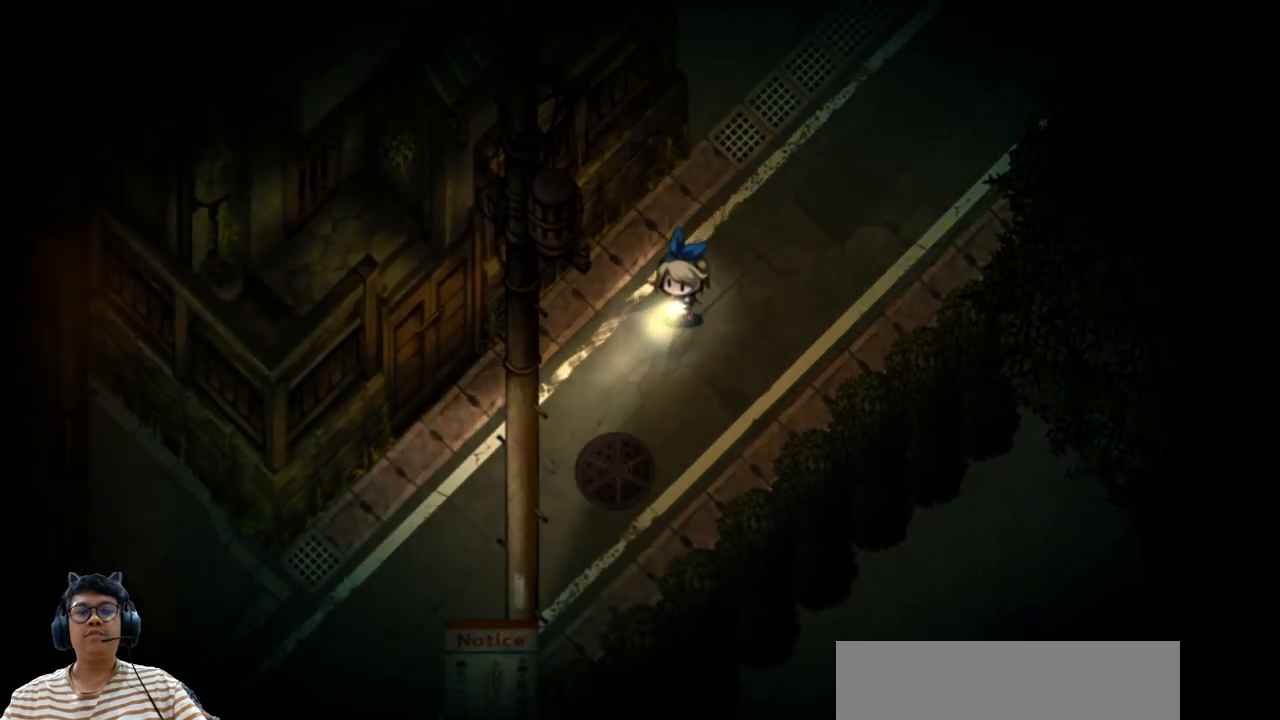
{"keys": ["down", "left"], "events": []}
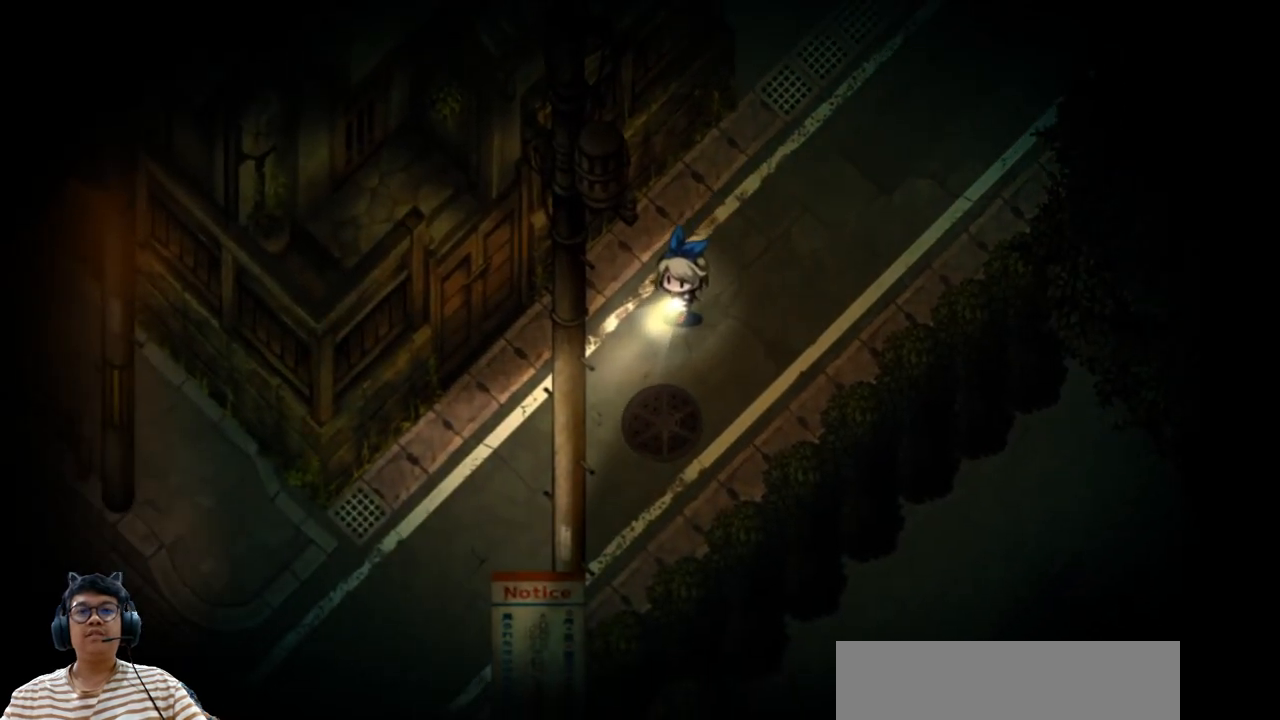
{"keys": ["down", "left"], "events": []}
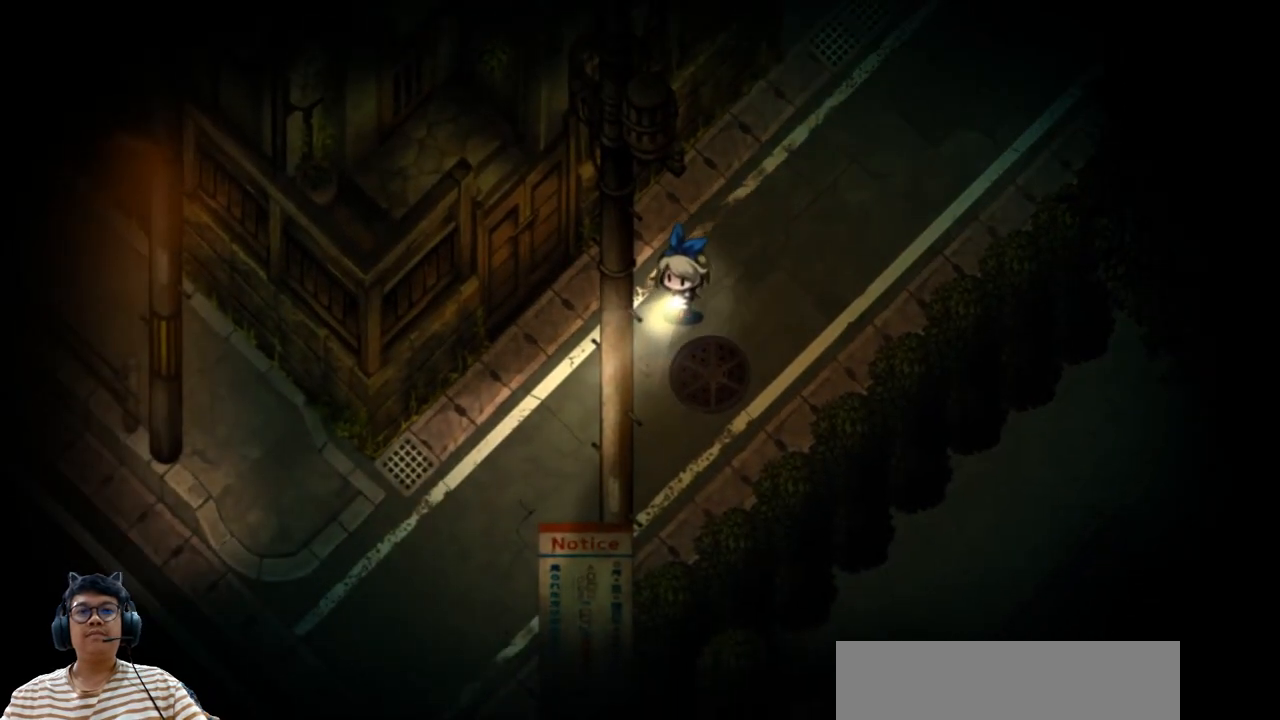
{"keys": ["down", "left"], "events": []}
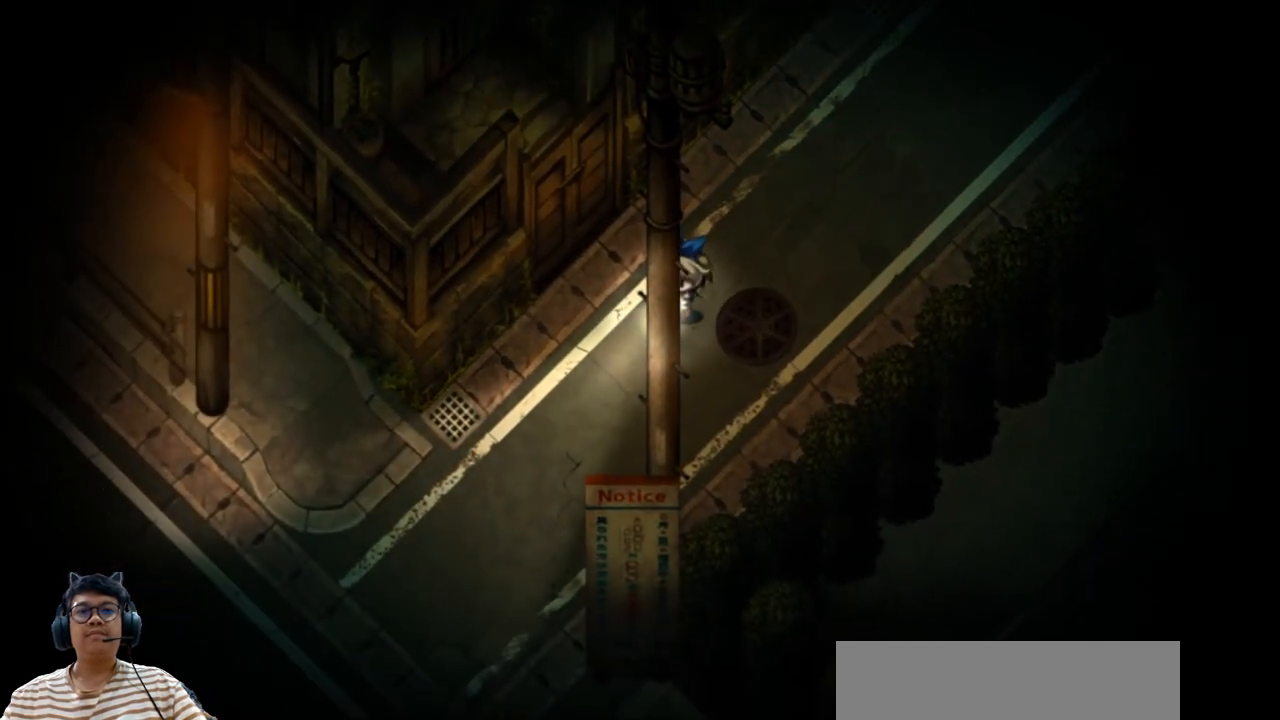
{"keys": ["down", "left"], "events": []}
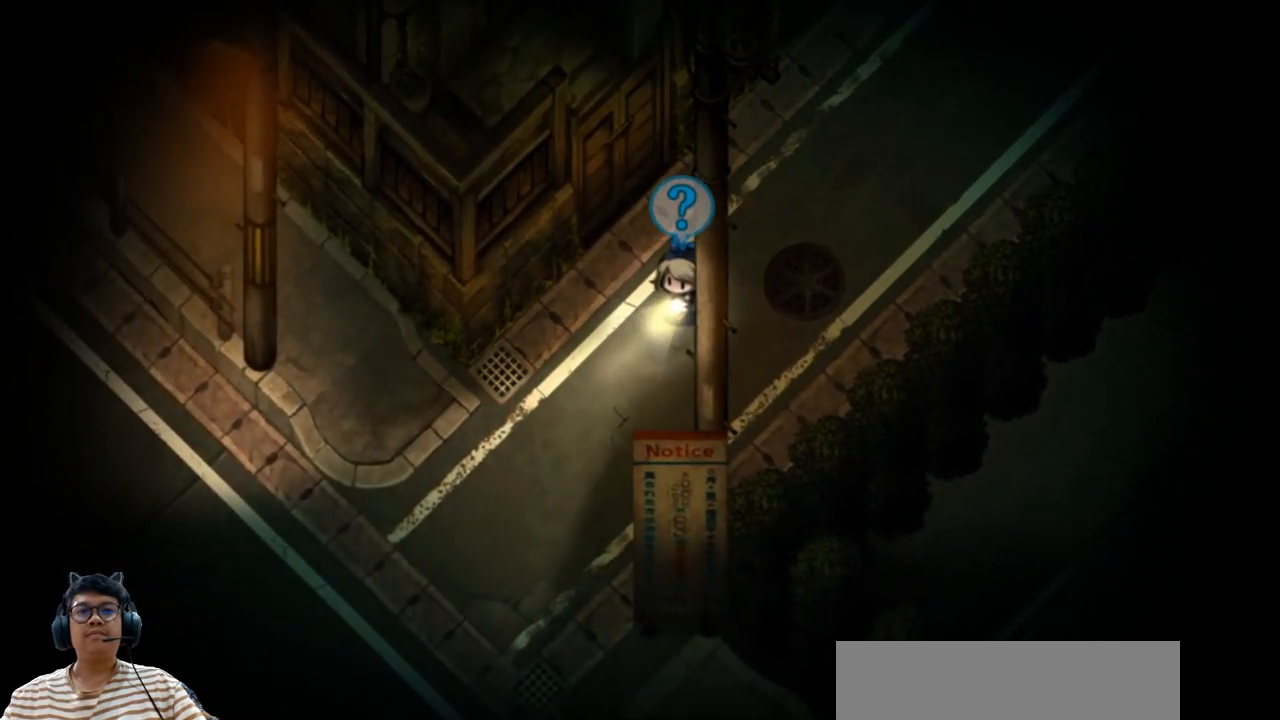
{"keys": ["down"], "events": [[433, "left", "up"]]}
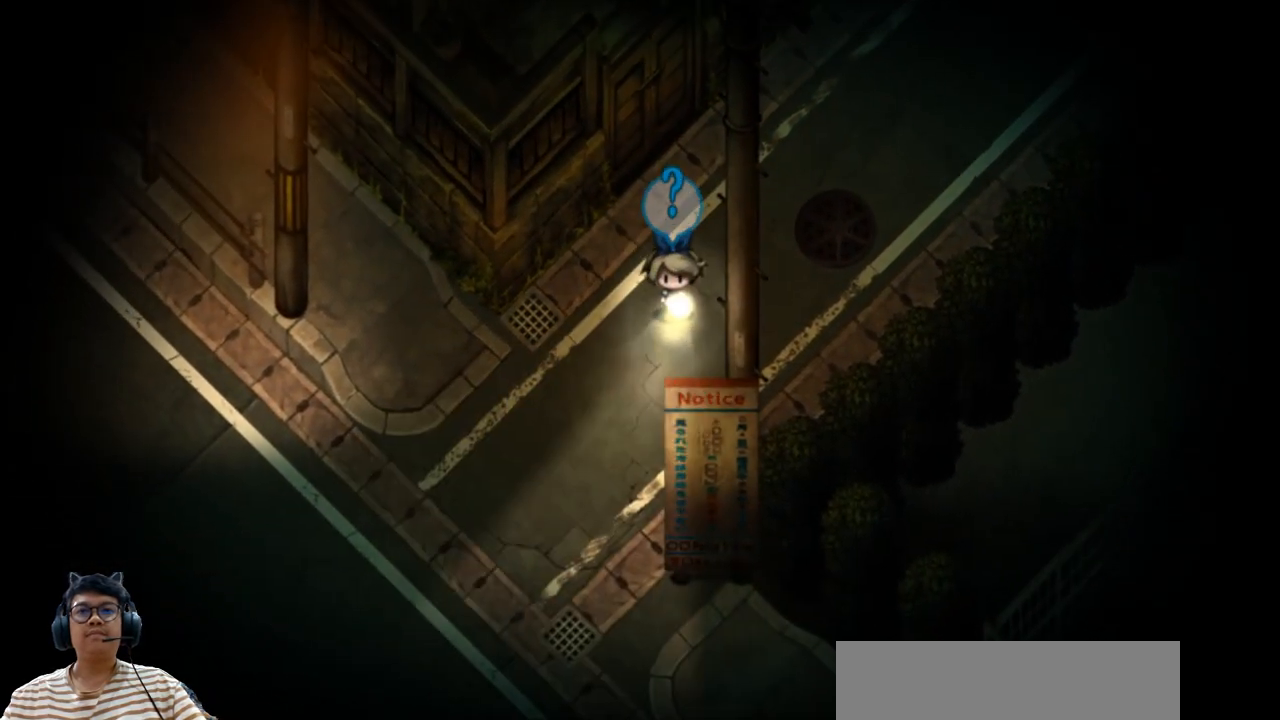
{"keys": ["down"], "events": []}
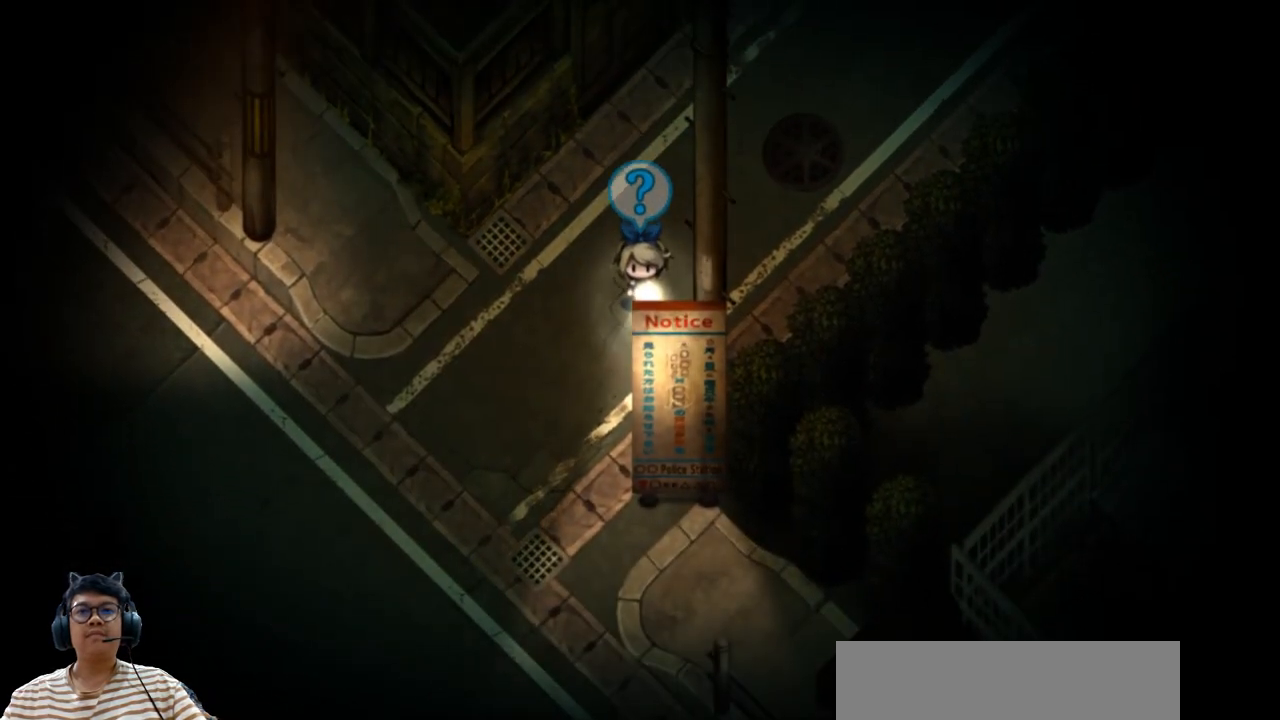
{"keys": ["down"], "events": []}
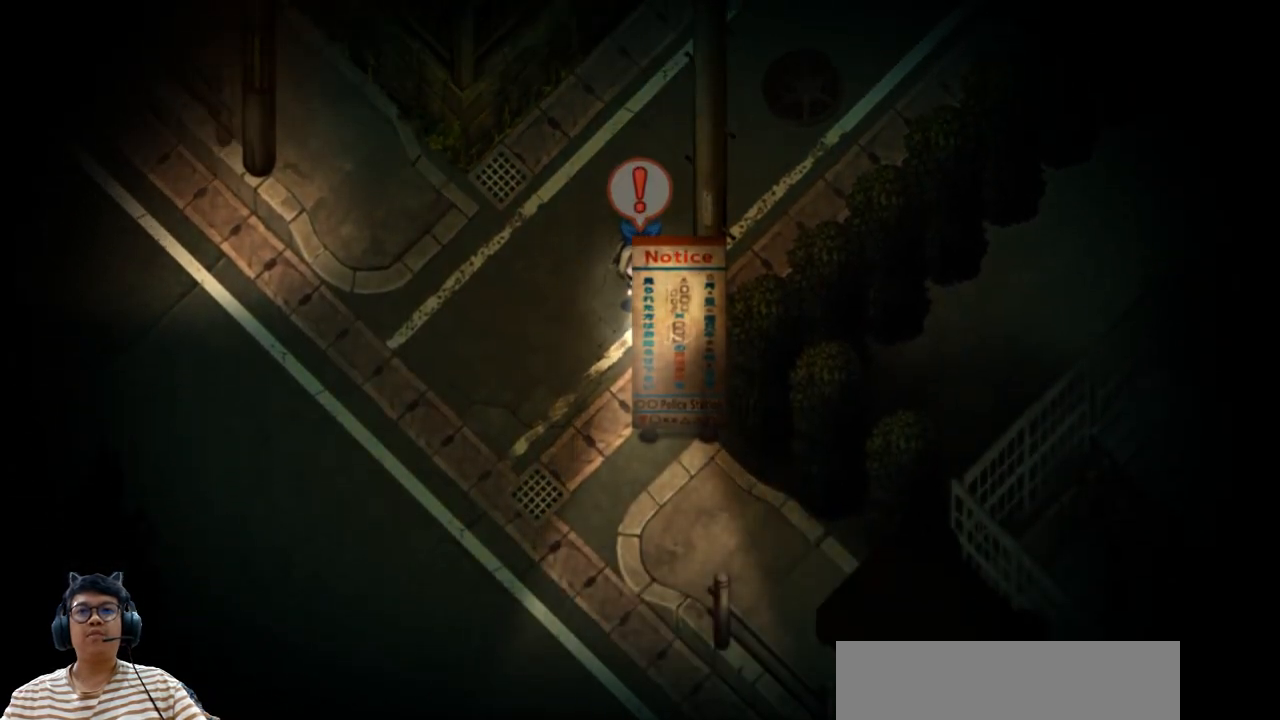
{"keys": ["down"], "events": [[400, "right", "down"], [500, "right", "up"]]}
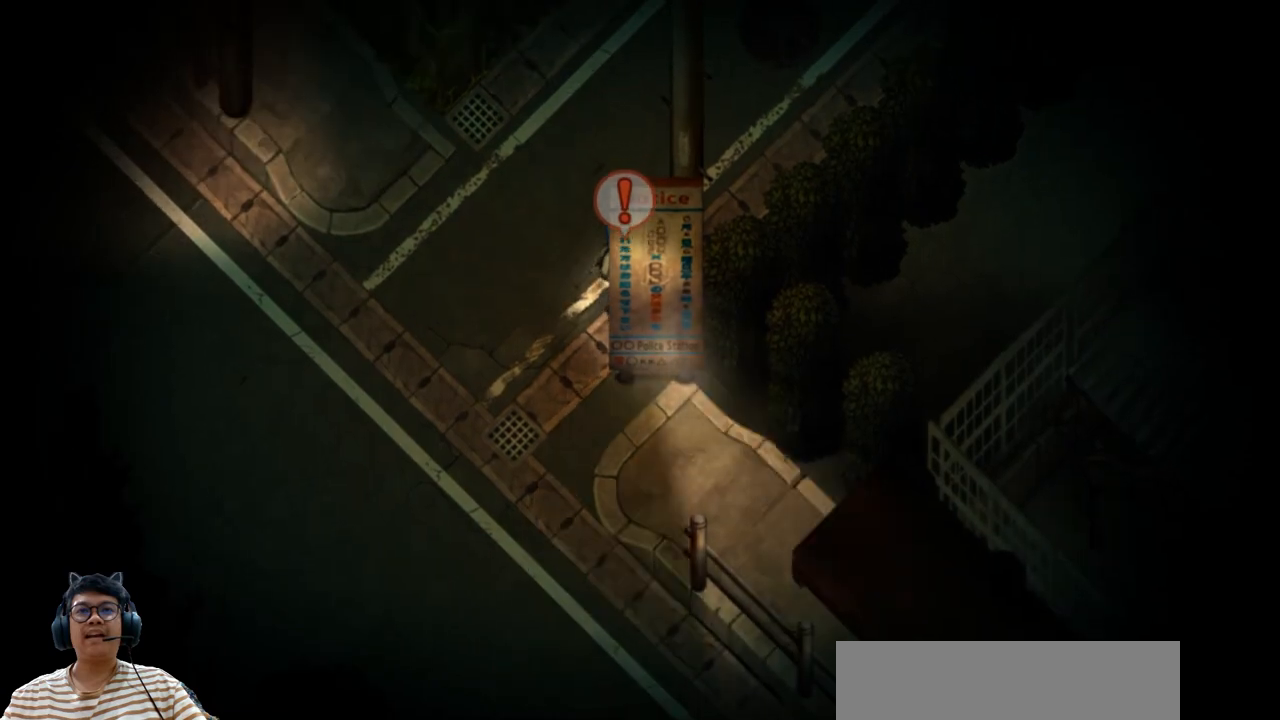
{"keys": [], "events": [[317, "down", "up"]]}
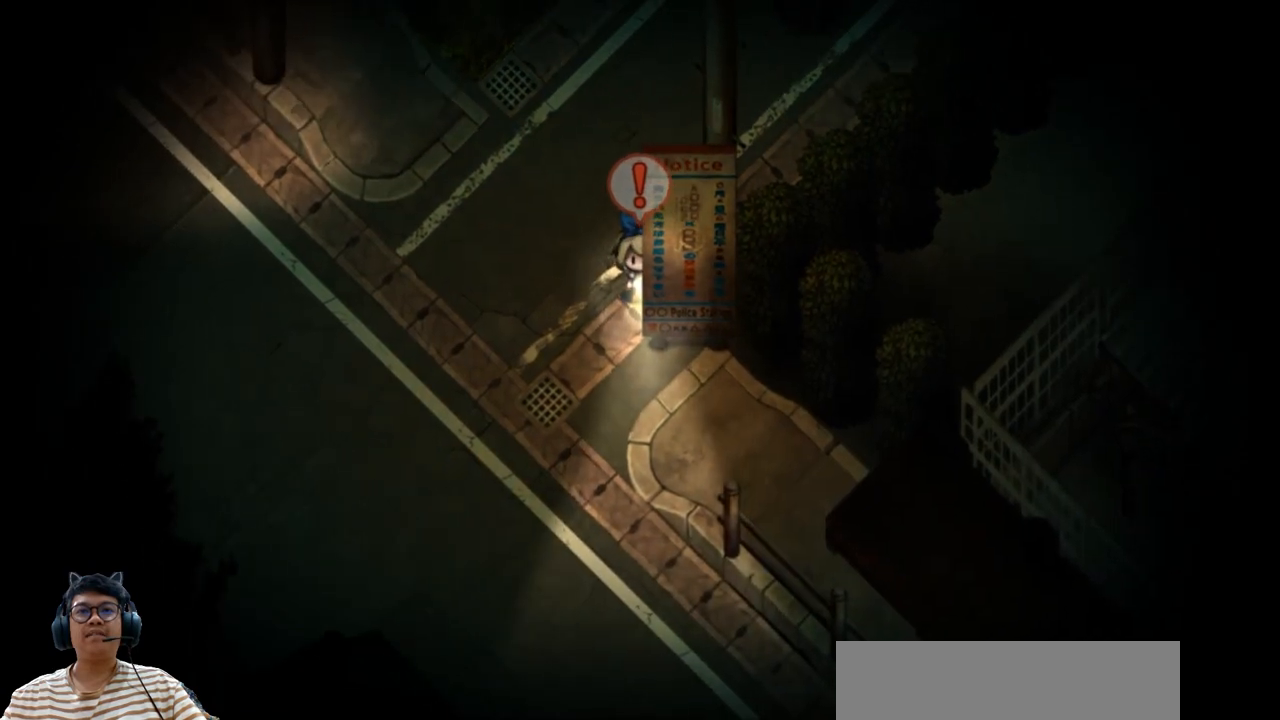
{"keys": ["left"], "events": [[317, "left", "down"]]}
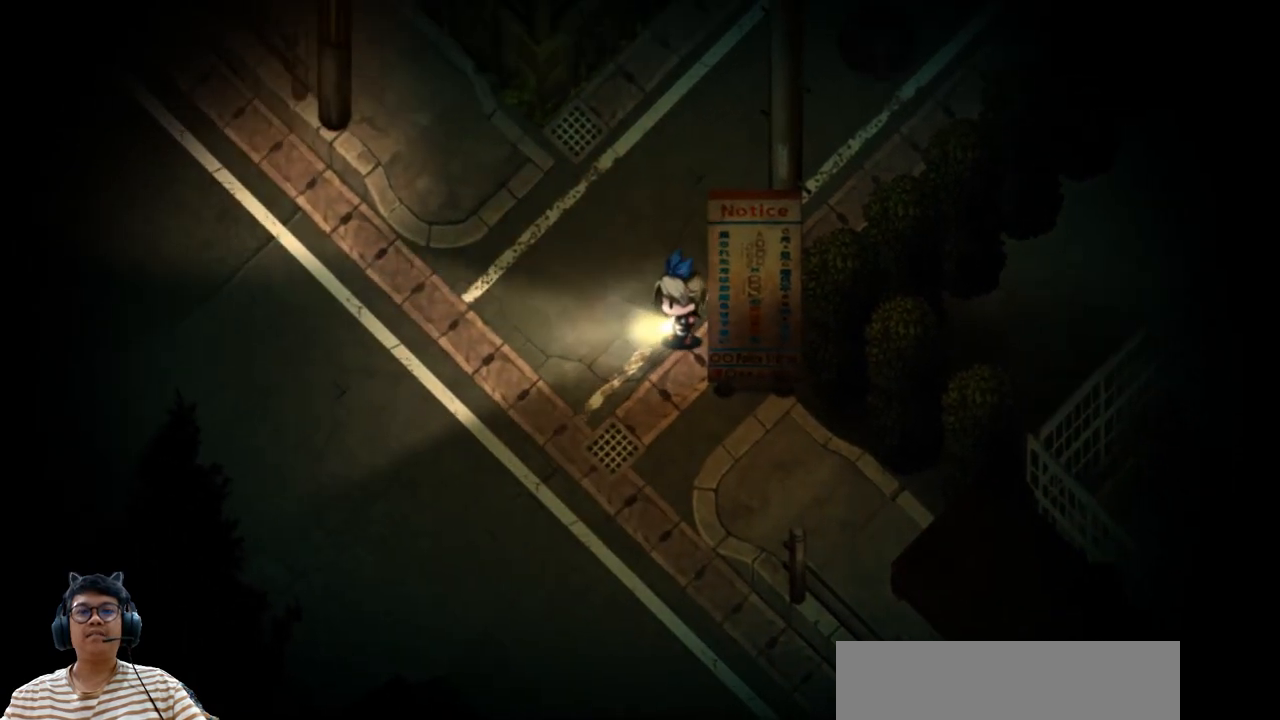
{"keys": ["left"], "events": []}
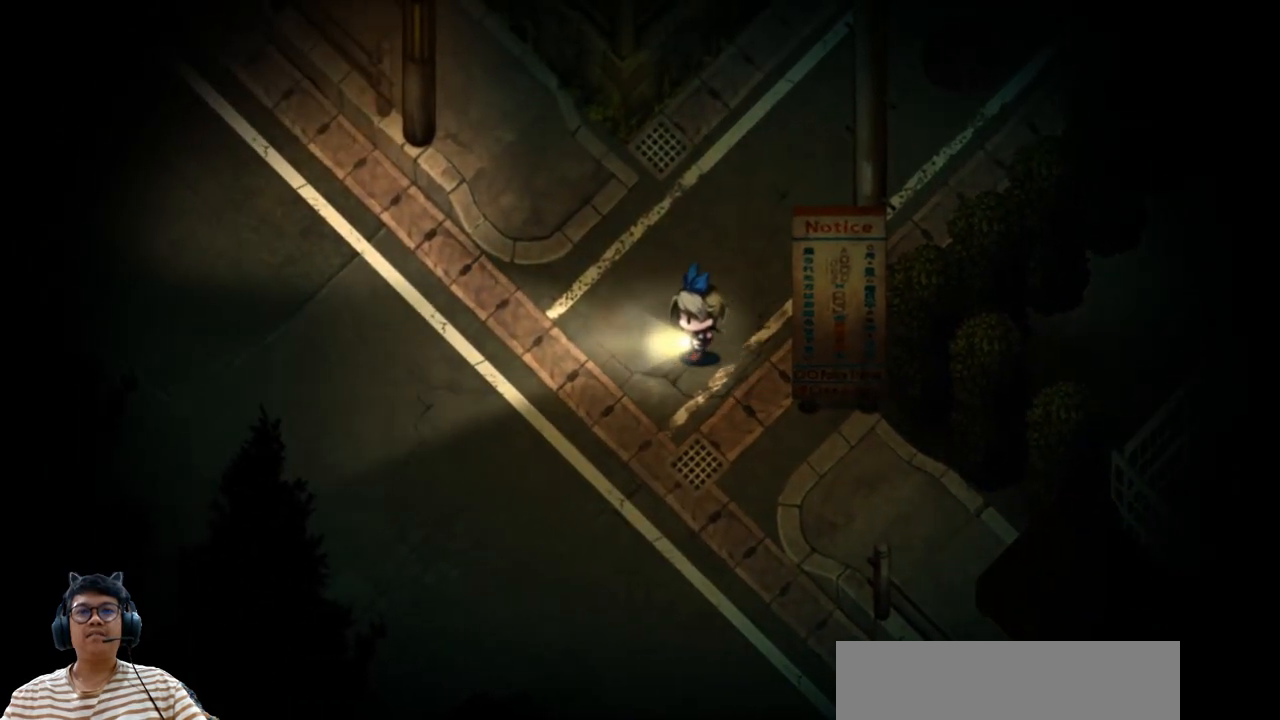
{"keys": [], "events": [[383, "left", "up"]]}
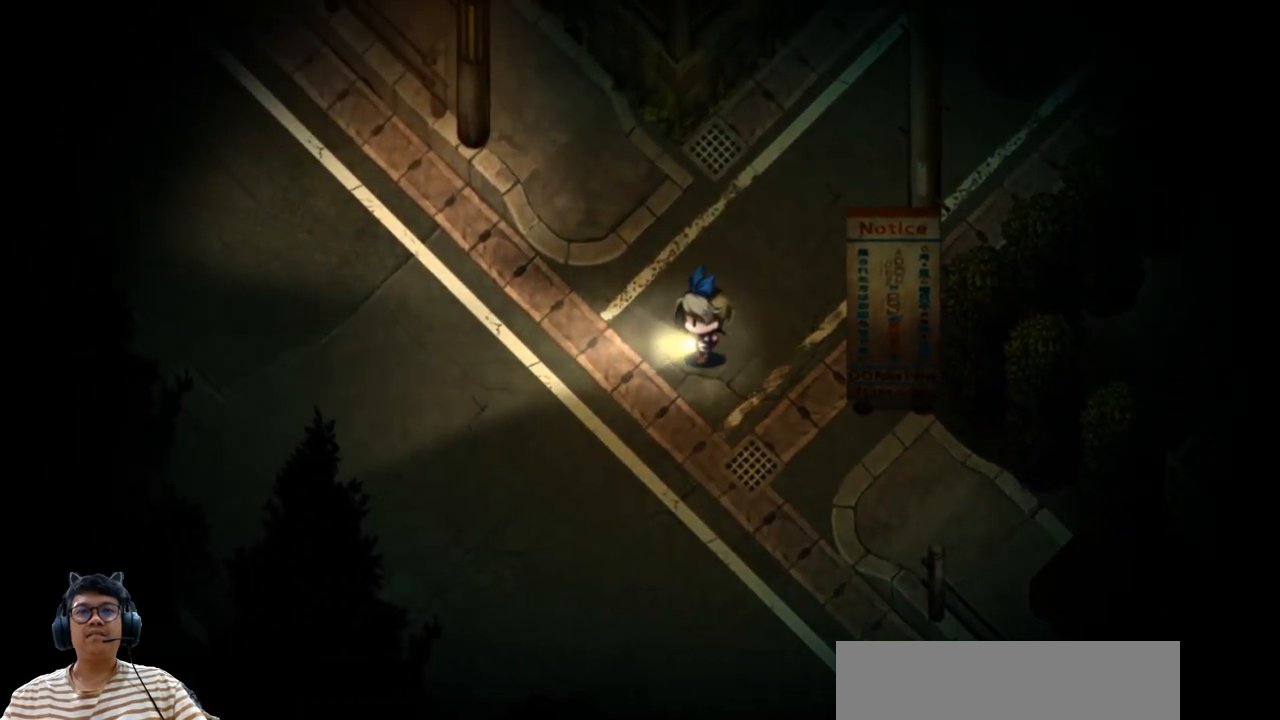
{"keys": [], "events": []}